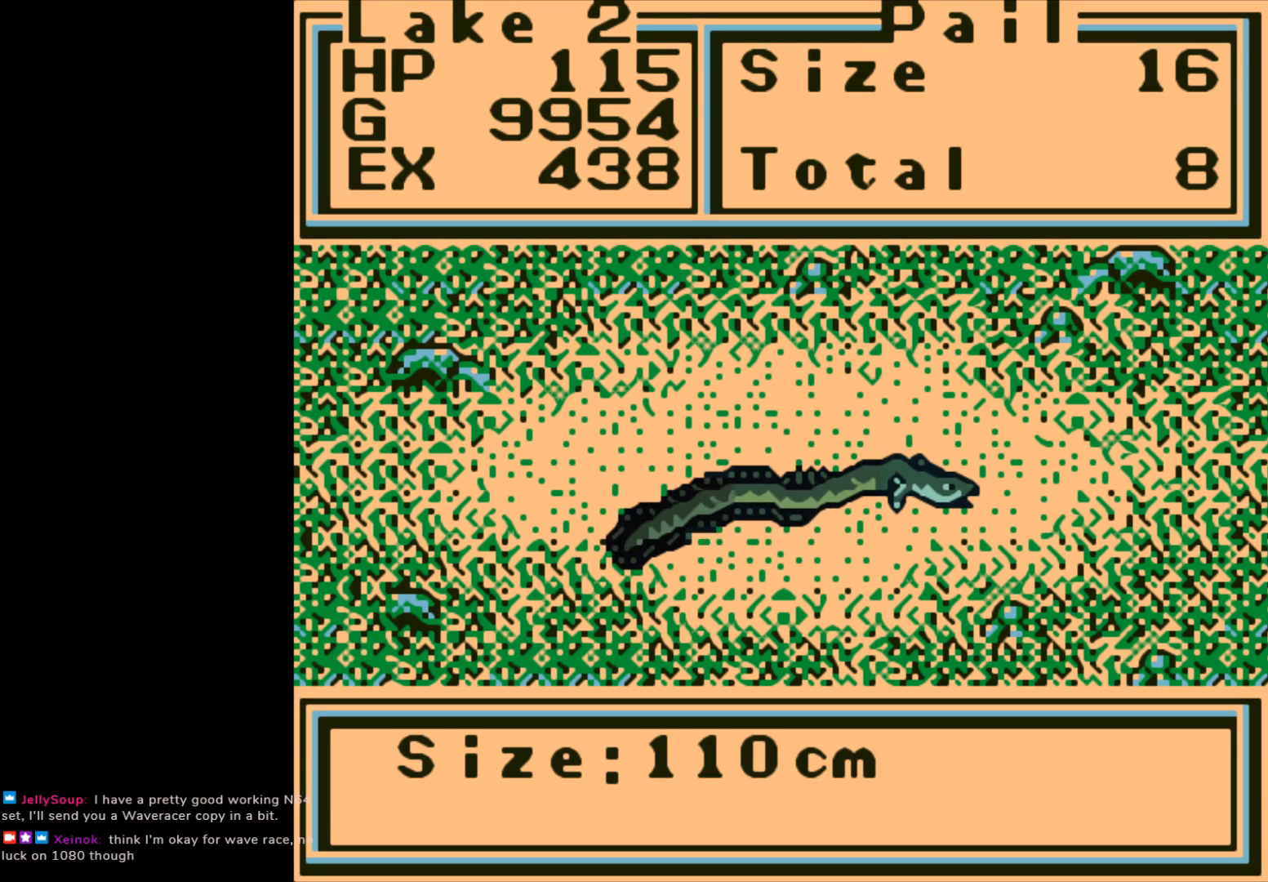
Gameplay with a controller (Xbox layout); each line is a JSON object with the inputs held at the frame after it. "events" lists button and stick changes between this image and that frame as [ms after this image, input, new state], when the widget could be followed in between.
{"buttons": [], "left_stick": "center", "right_stick": "center", "events": [[17, "A", "down"], [167, "A", "up"]]}
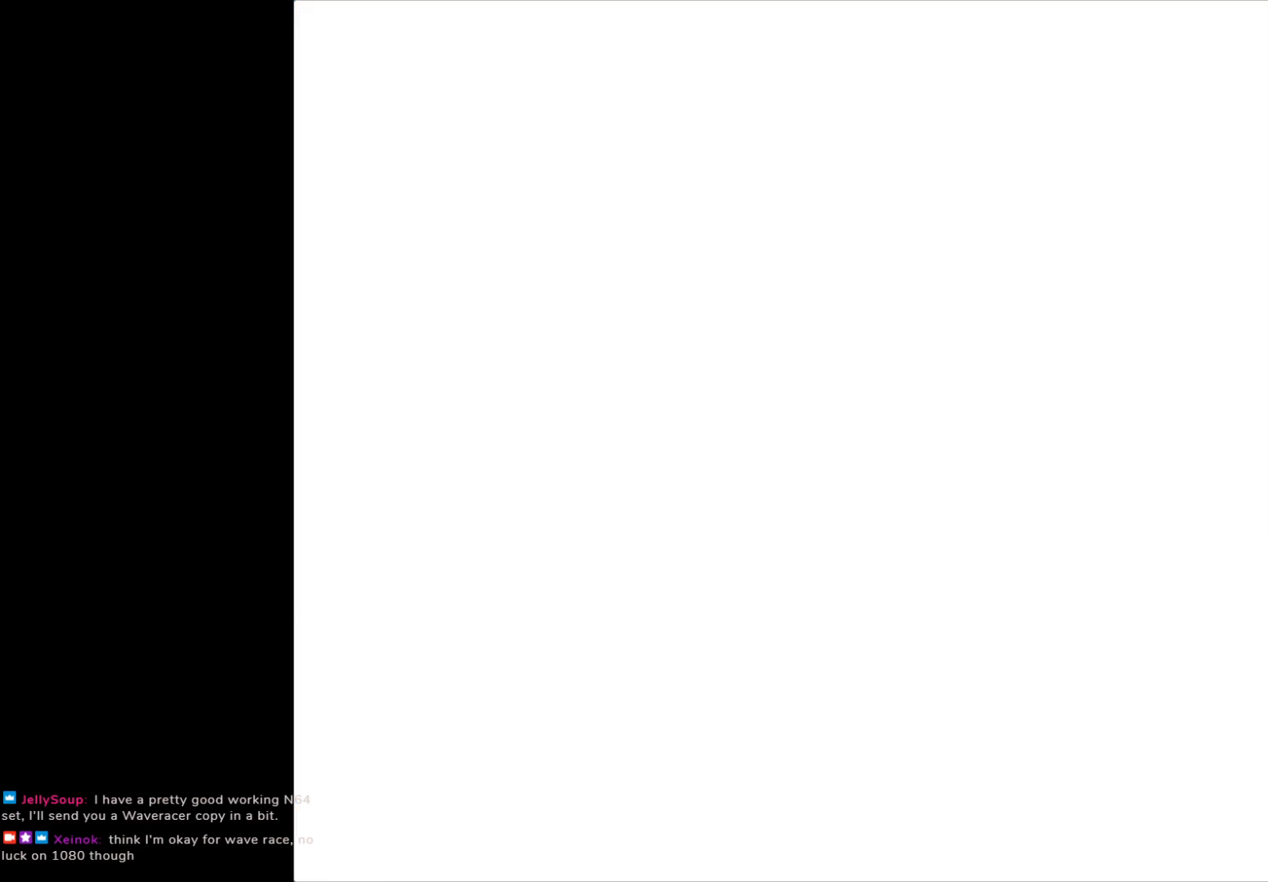
{"buttons": [], "left_stick": "center", "right_stick": "center", "events": []}
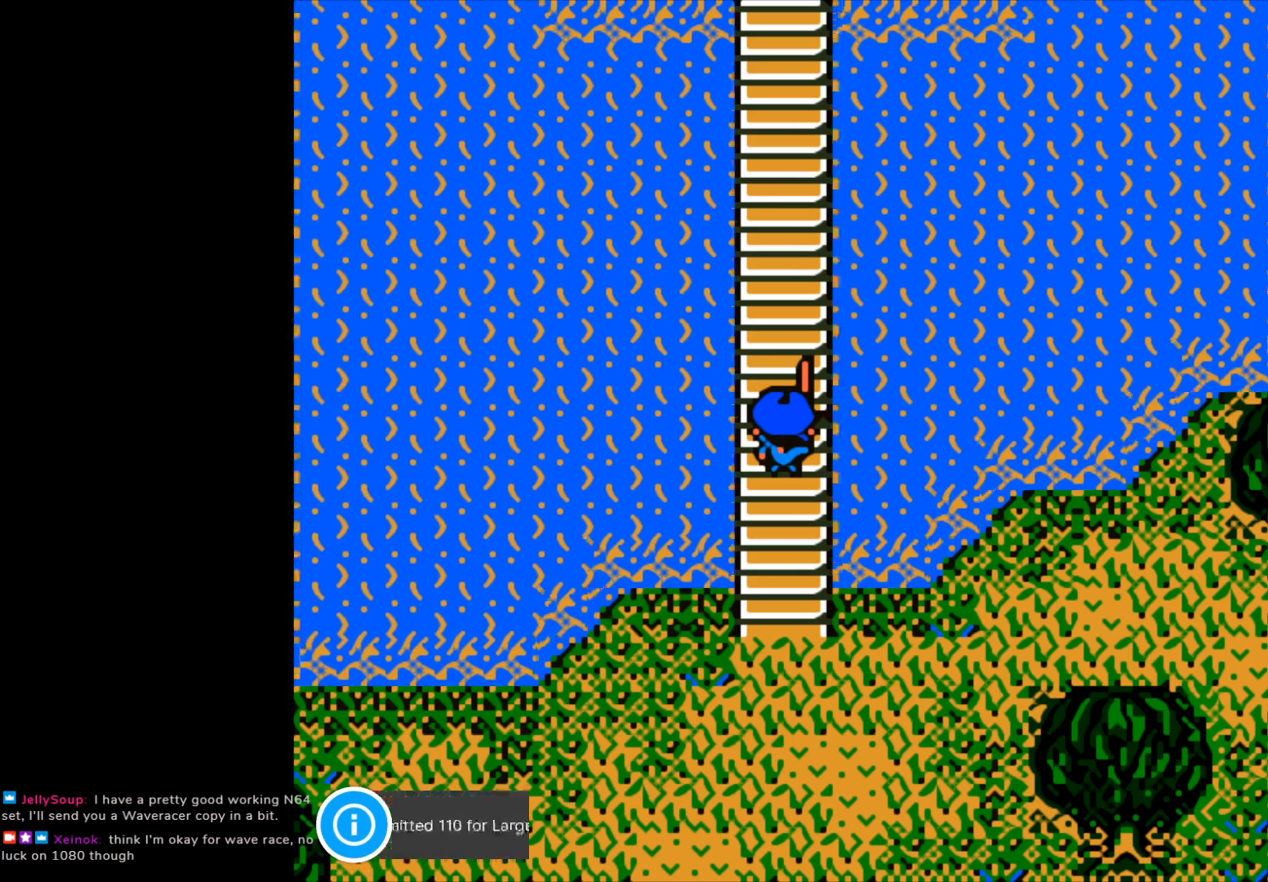
{"buttons": [], "left_stick": "center", "right_stick": "center", "events": [[33, "A", "down"], [33, "X", "down"], [283, "A", "up"], [417, "X", "up"]]}
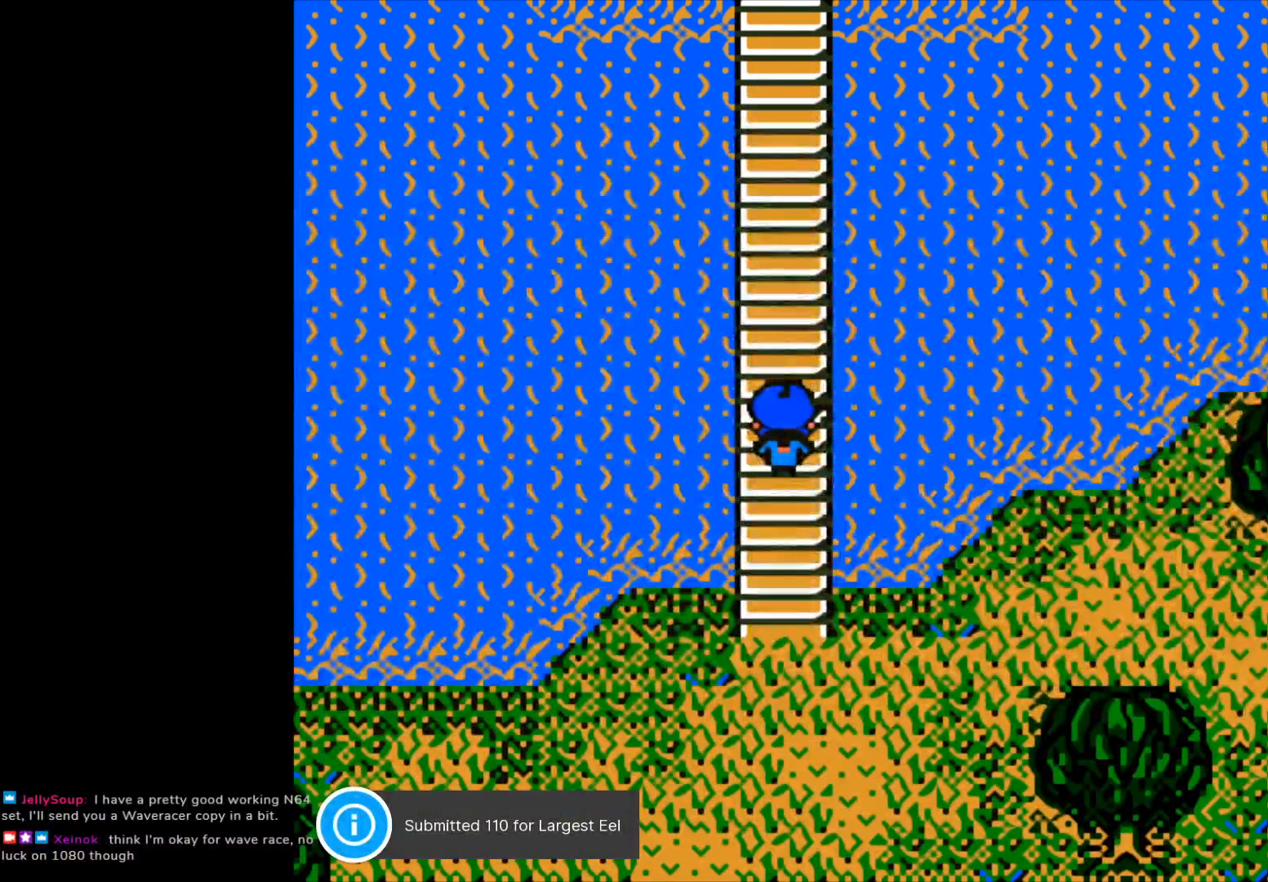
{"buttons": [], "left_stick": "center", "right_stick": "center", "events": [[200, "B", "down"], [367, "B", "up"]]}
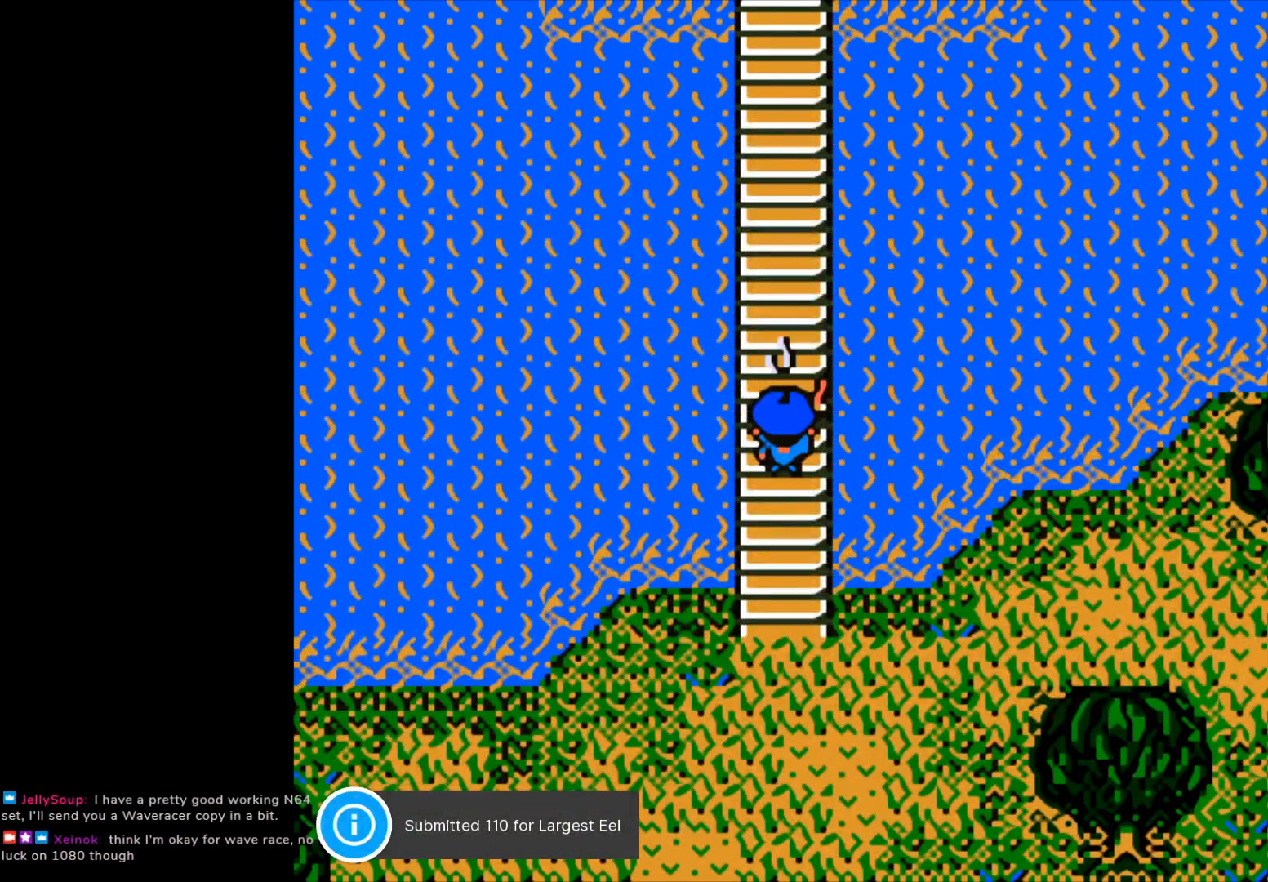
{"buttons": ["A"], "left_stick": "center", "right_stick": "center", "events": [[150, "left_stick", "right"], [250, "left_stick", "center"], [450, "A", "down"]]}
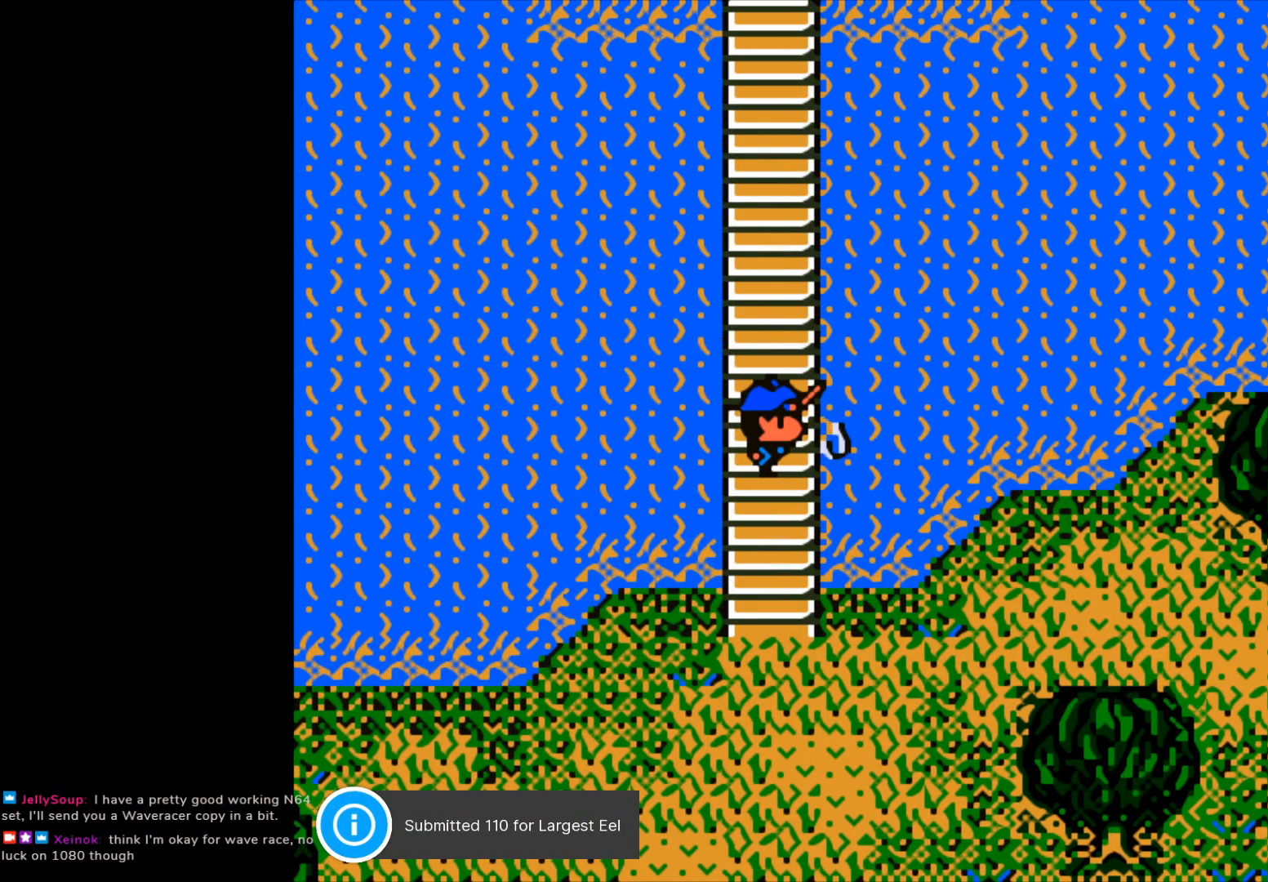
{"buttons": [], "left_stick": "center", "right_stick": "center", "events": [[50, "A", "up"]]}
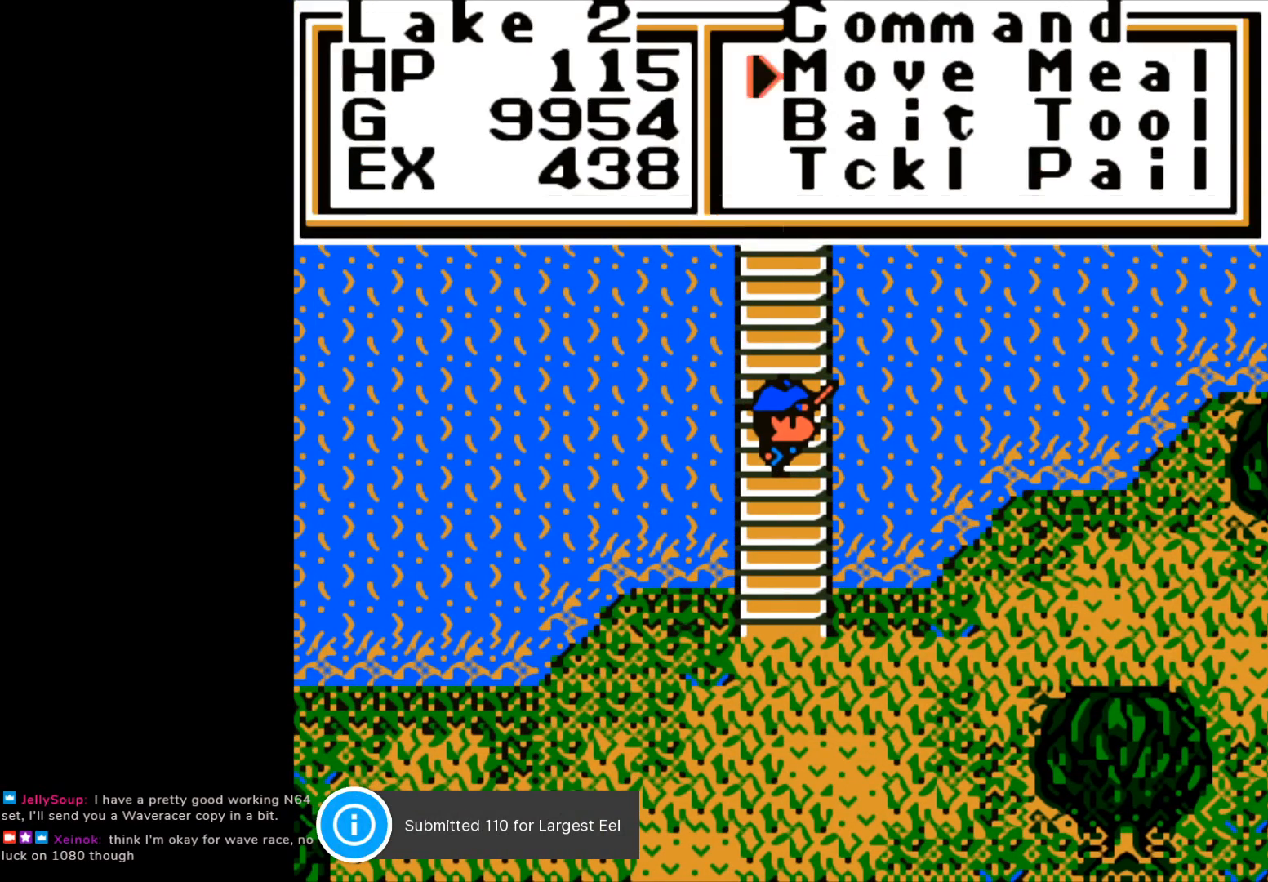
{"buttons": [], "left_stick": "center", "right_stick": "center", "events": [[150, "left_stick", "down"], [283, "left_stick", "center"], [317, "A", "down"], [433, "A", "up"]]}
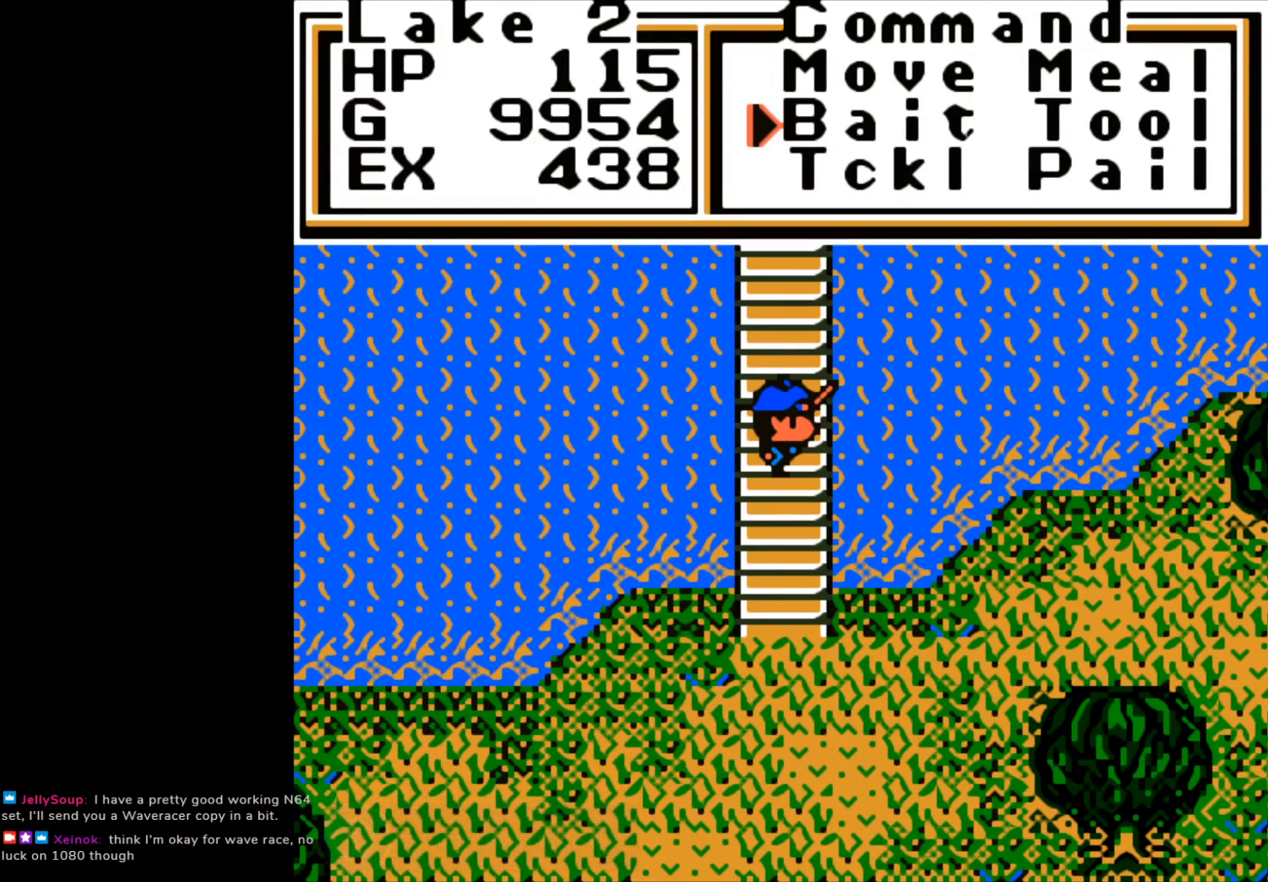
{"buttons": [], "left_stick": "center", "right_stick": "center", "events": []}
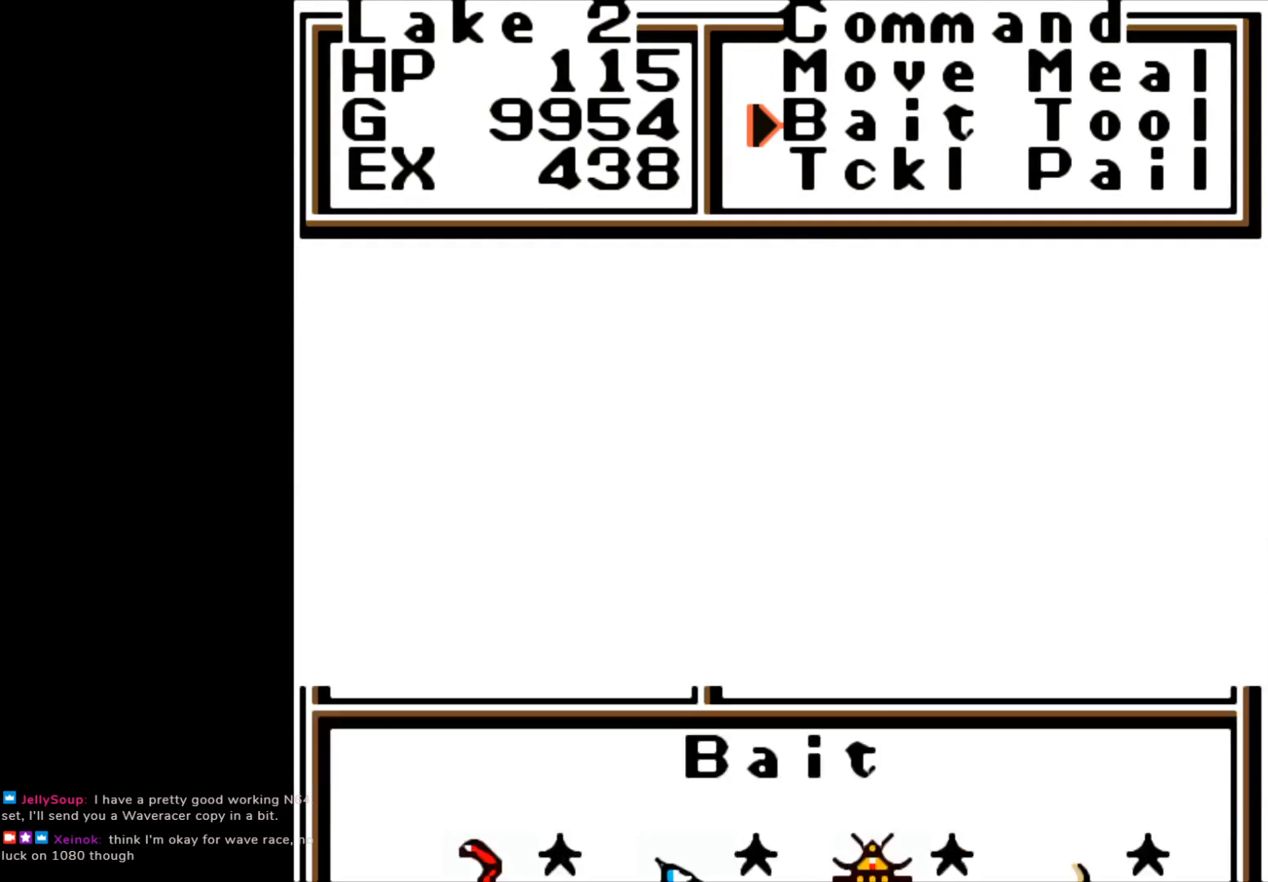
{"buttons": [], "left_stick": "center", "right_stick": "center", "events": [[300, "left_stick", "down"], [450, "left_stick", "center"]]}
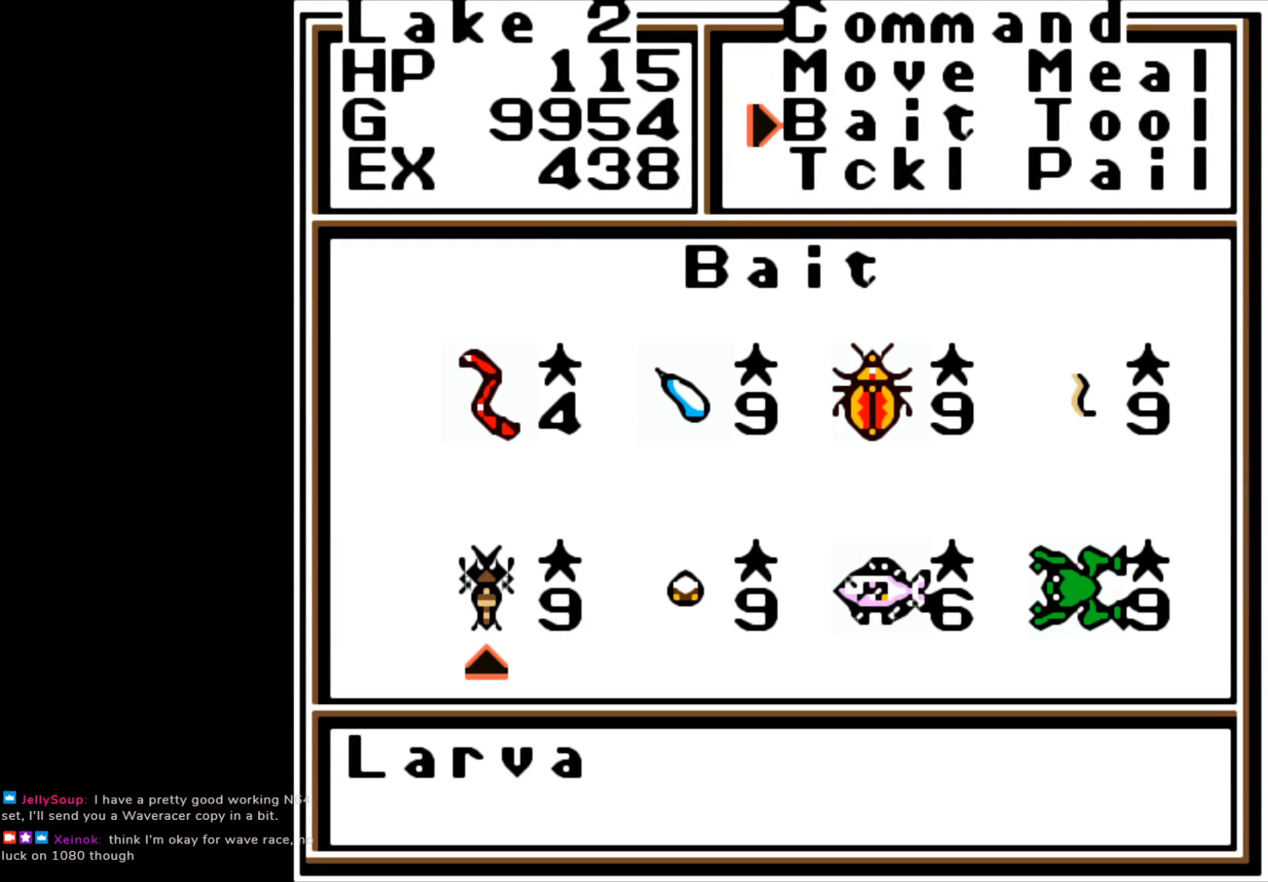
{"buttons": ["A"], "left_stick": "center", "right_stick": "center", "events": [[50, "left_stick", "right"], [167, "left_stick", "center"], [267, "left_stick", "right"], [400, "left_stick", "center"], [500, "A", "down"]]}
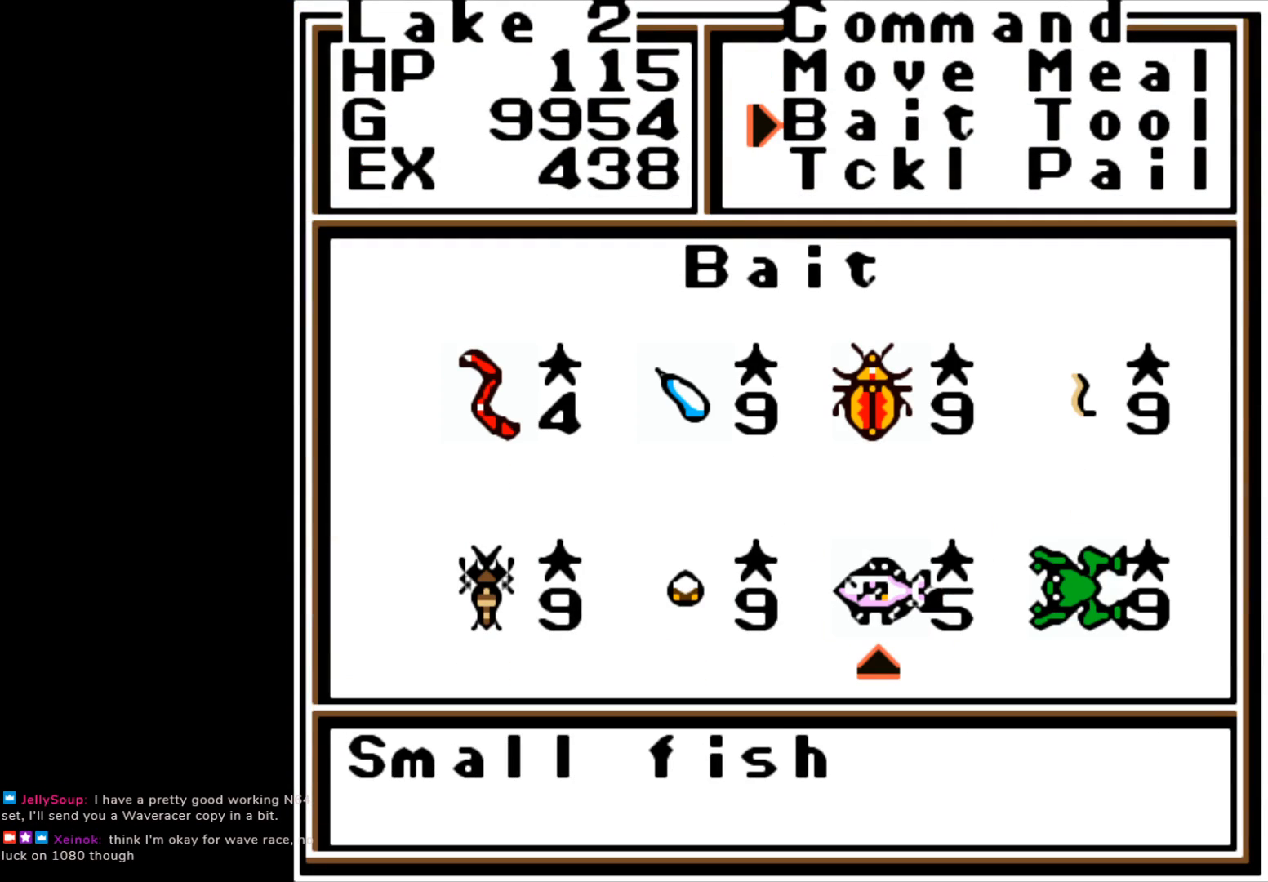
{"buttons": [], "left_stick": "center", "right_stick": "center", "events": [[117, "A", "up"], [350, "B", "down"], [500, "B", "up"]]}
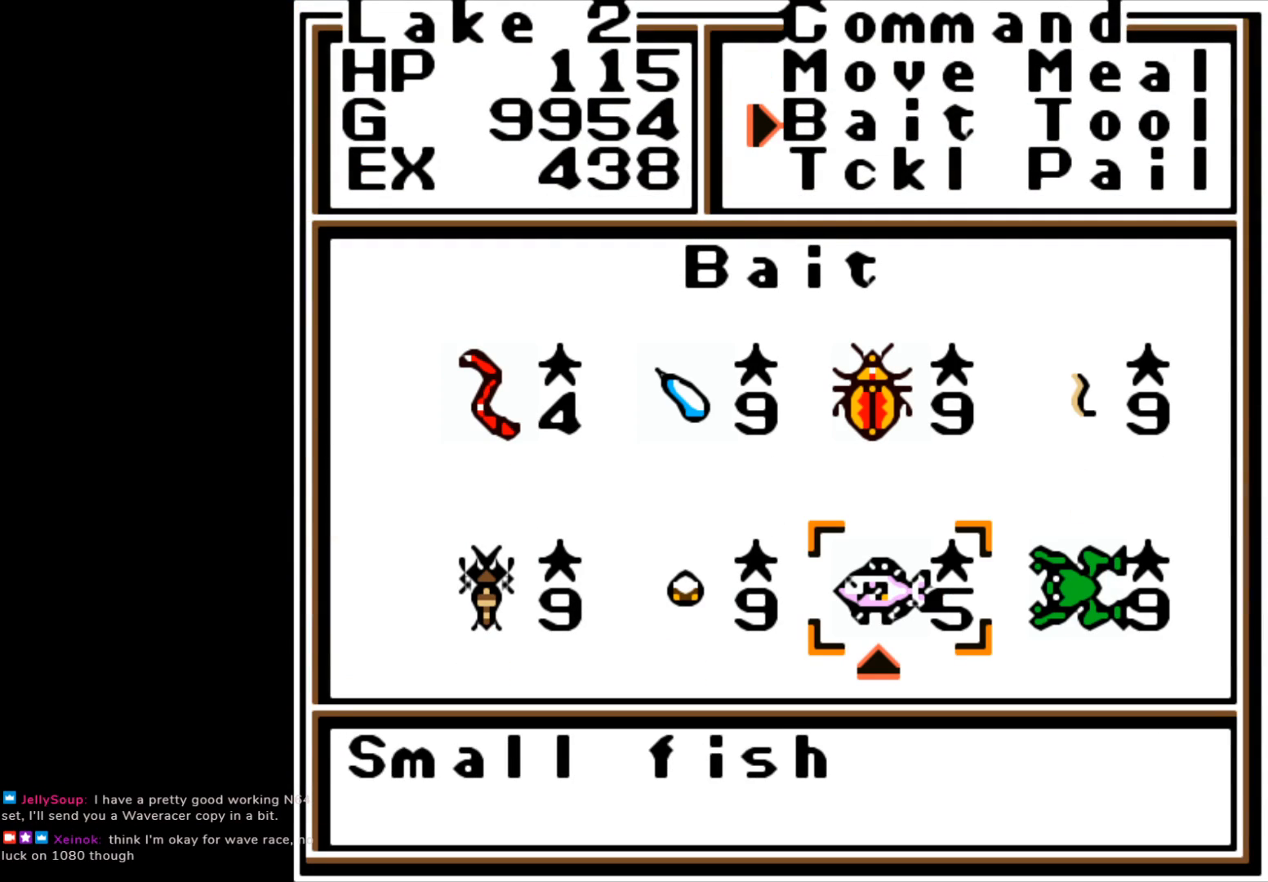
{"buttons": [], "left_stick": "center", "right_stick": "center", "events": []}
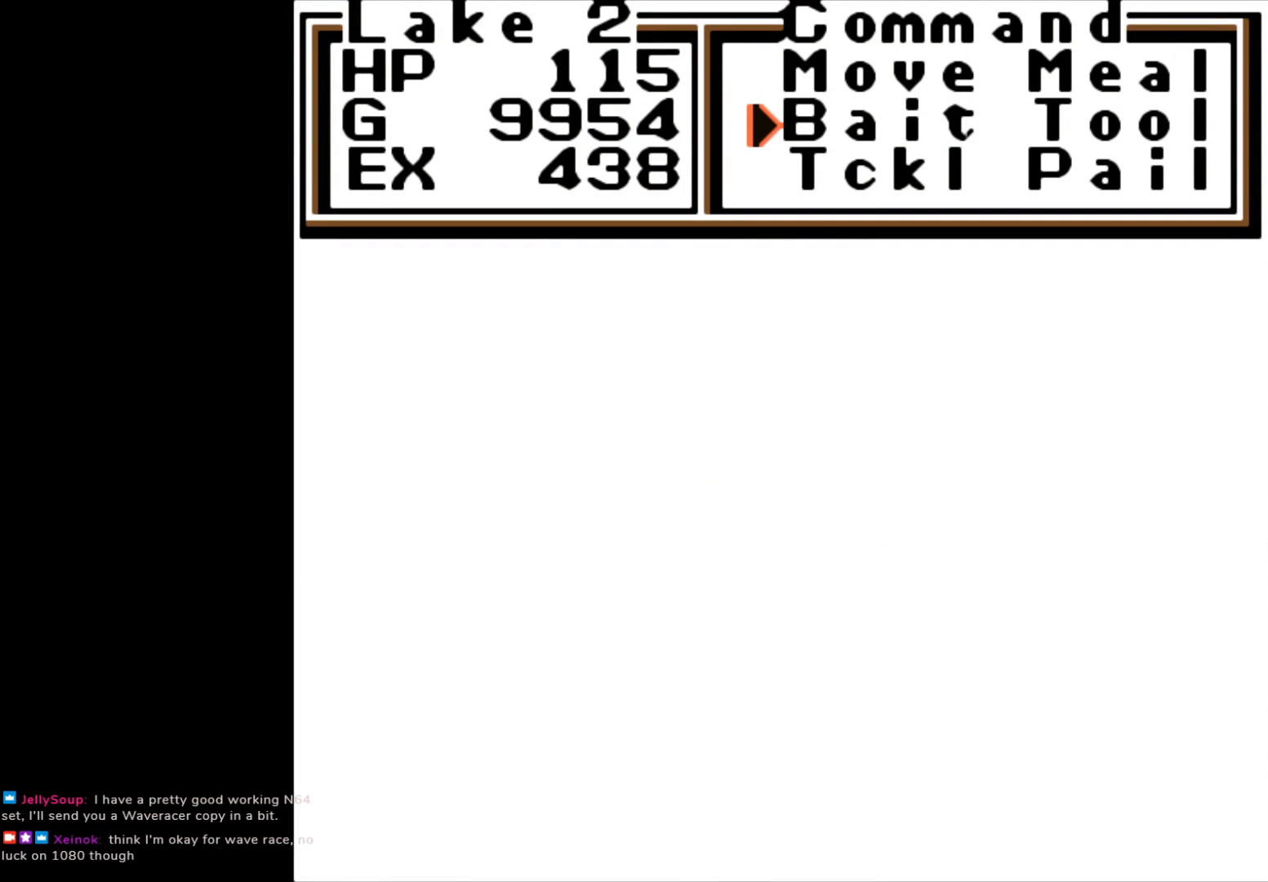
{"buttons": [], "left_stick": "center", "right_stick": "center", "events": []}
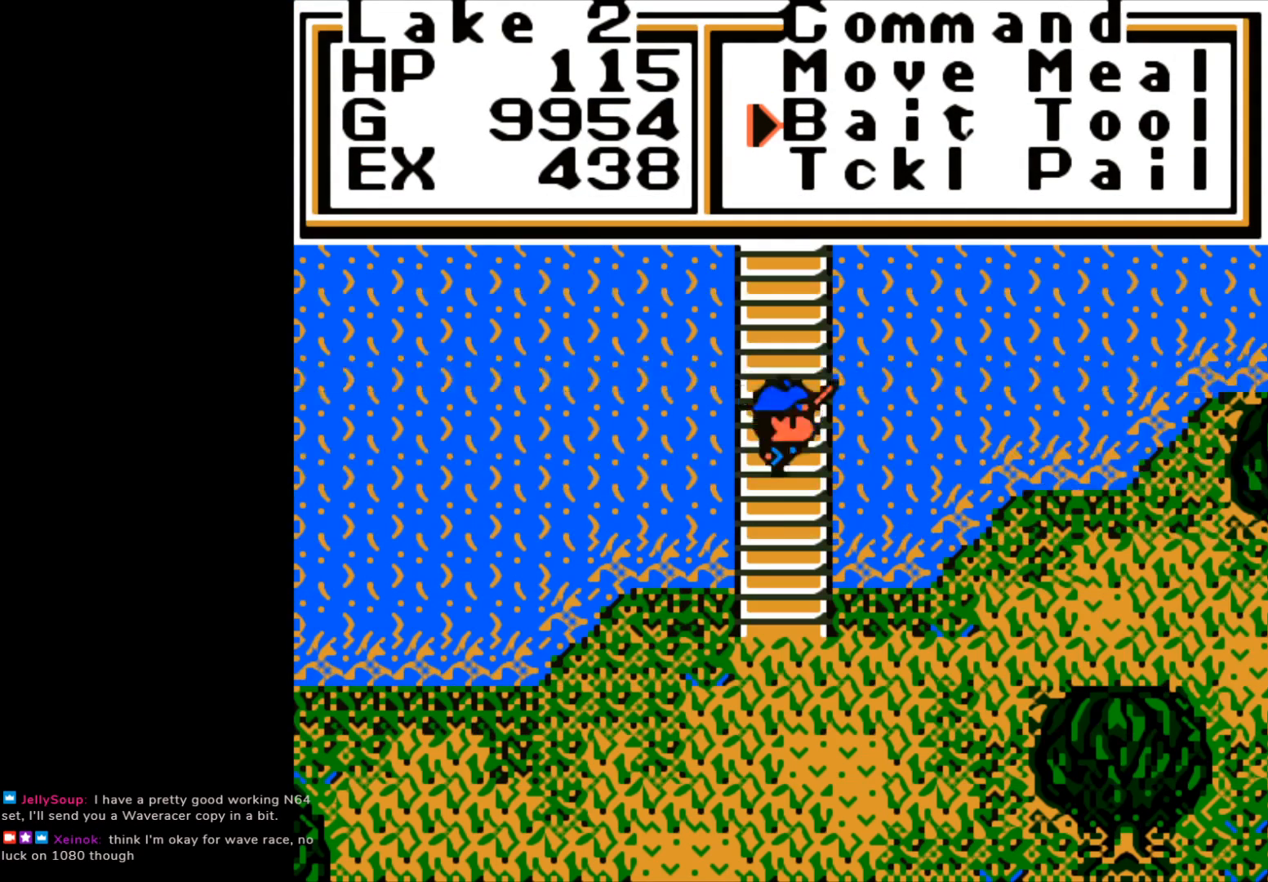
{"buttons": [], "left_stick": "center", "right_stick": "center", "events": [[117, "B", "down"], [283, "B", "up"]]}
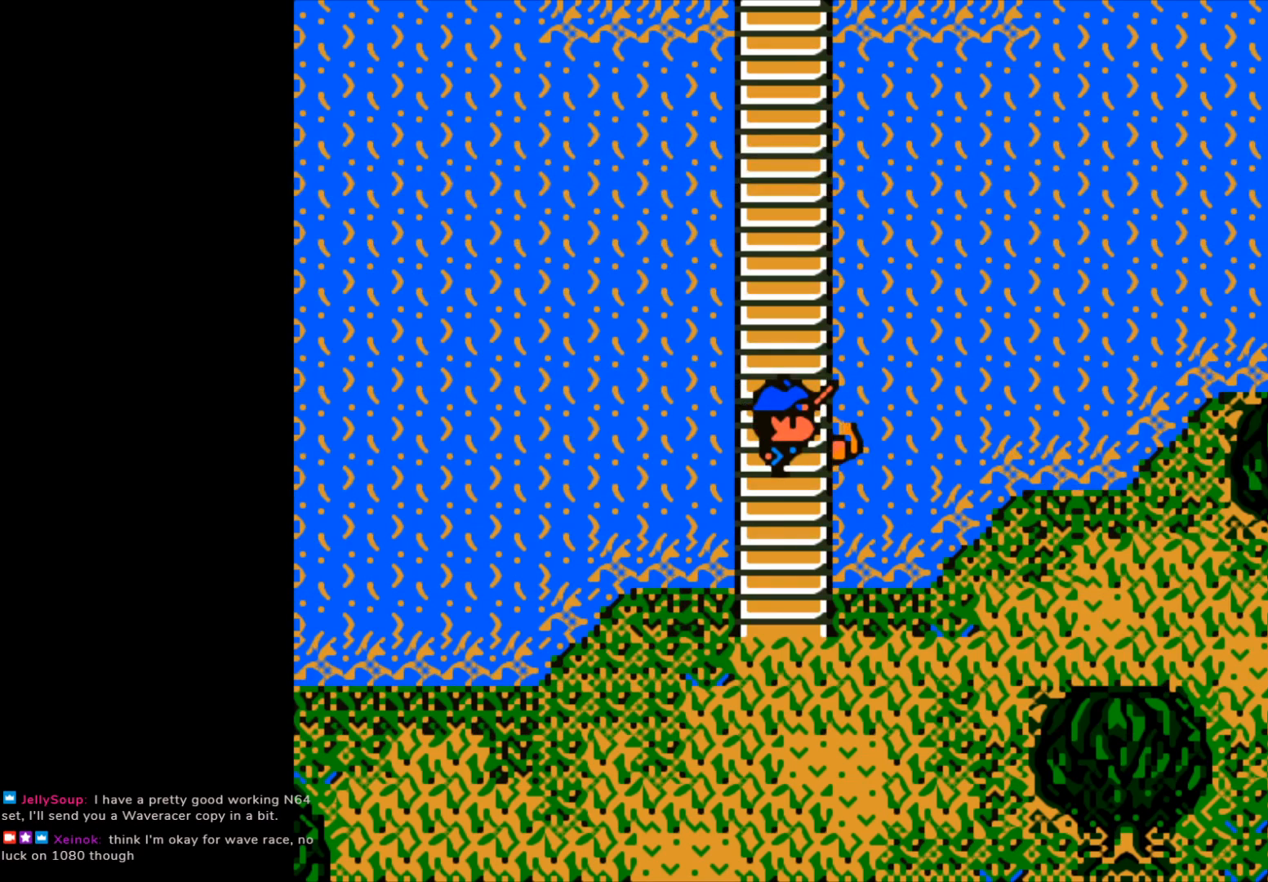
{"buttons": [], "left_stick": "center", "right_stick": "center", "events": [[33, "B", "down"], [200, "B", "up"]]}
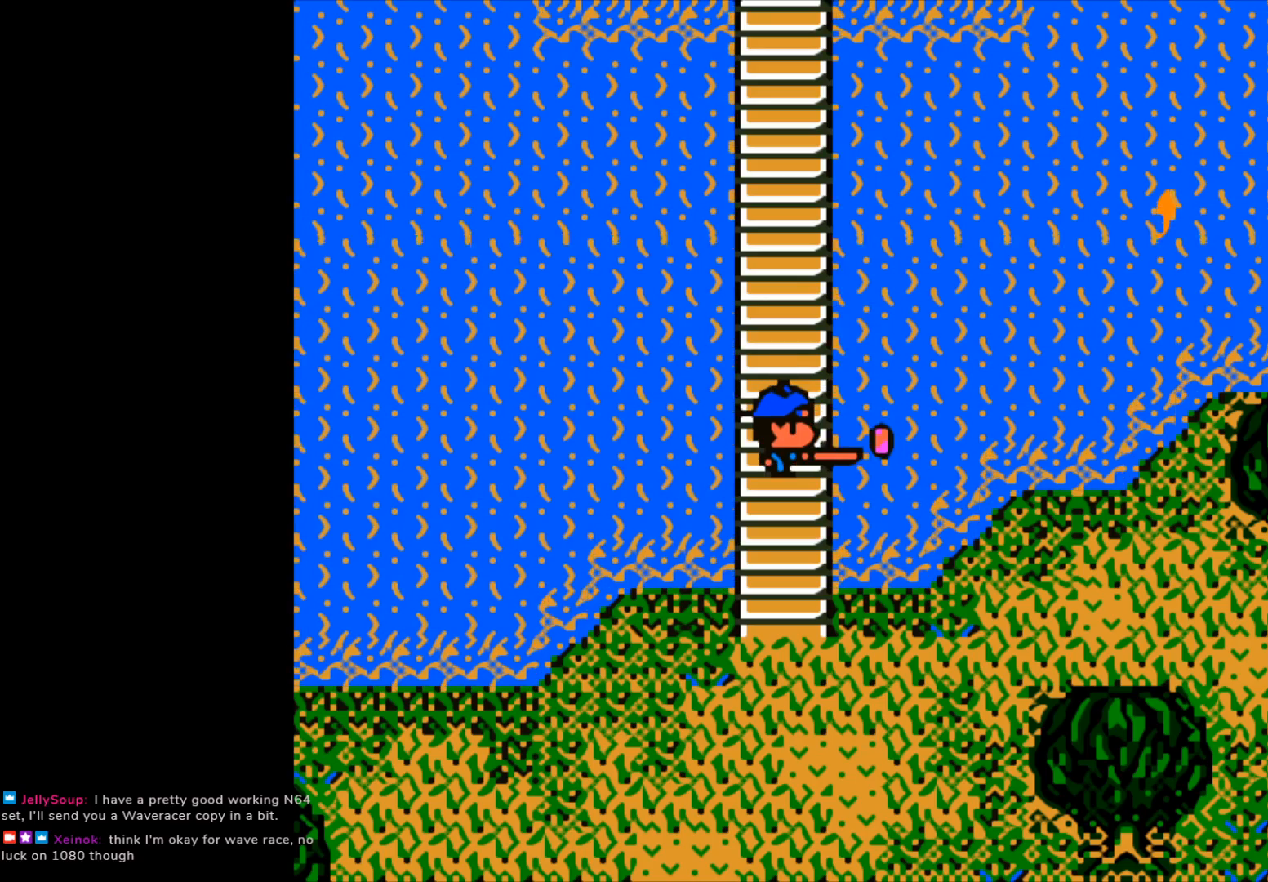
{"buttons": ["B"], "left_stick": "center", "right_stick": "center", "events": [[267, "B", "down"]]}
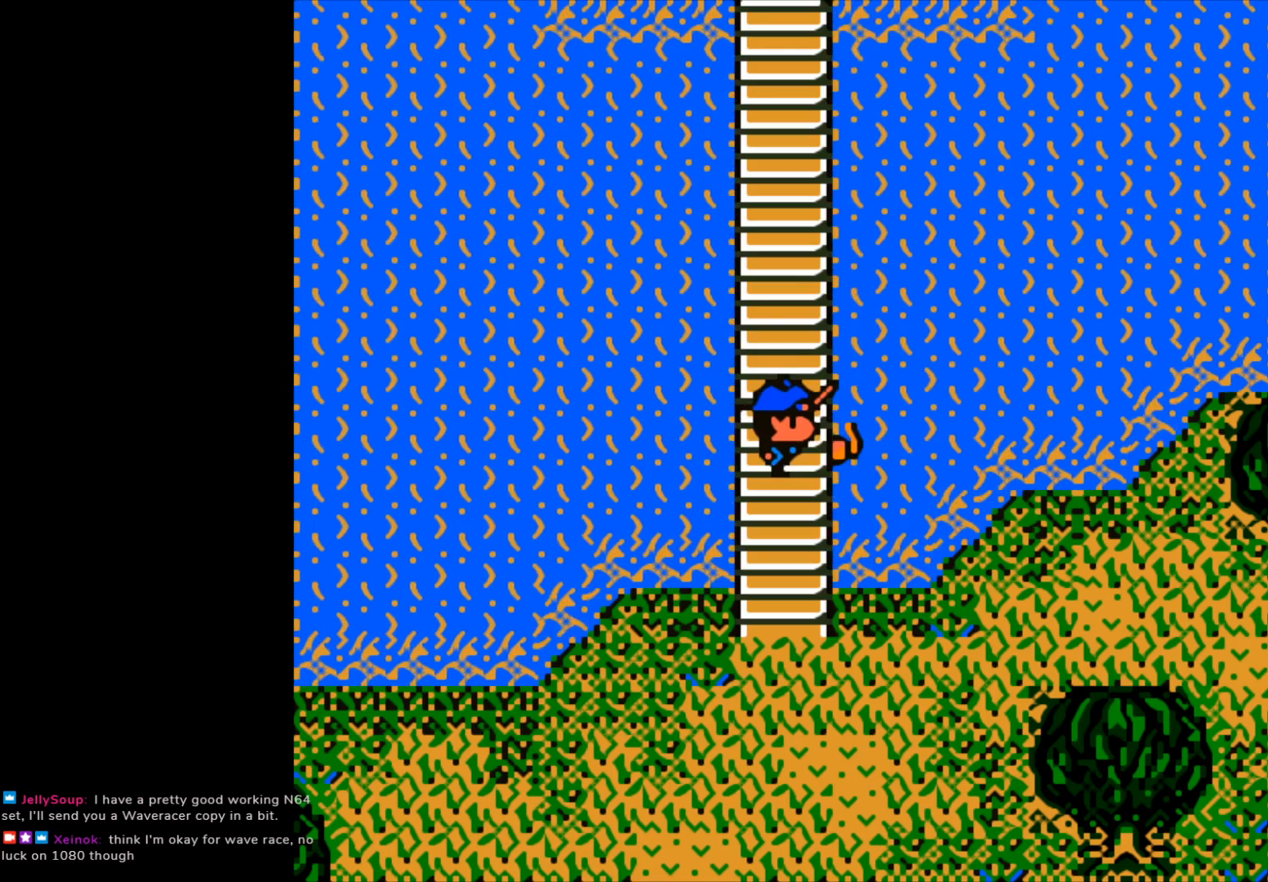
{"buttons": [], "left_stick": "center", "right_stick": "center", "events": [[50, "B", "up"], [150, "A", "down"], [300, "A", "up"]]}
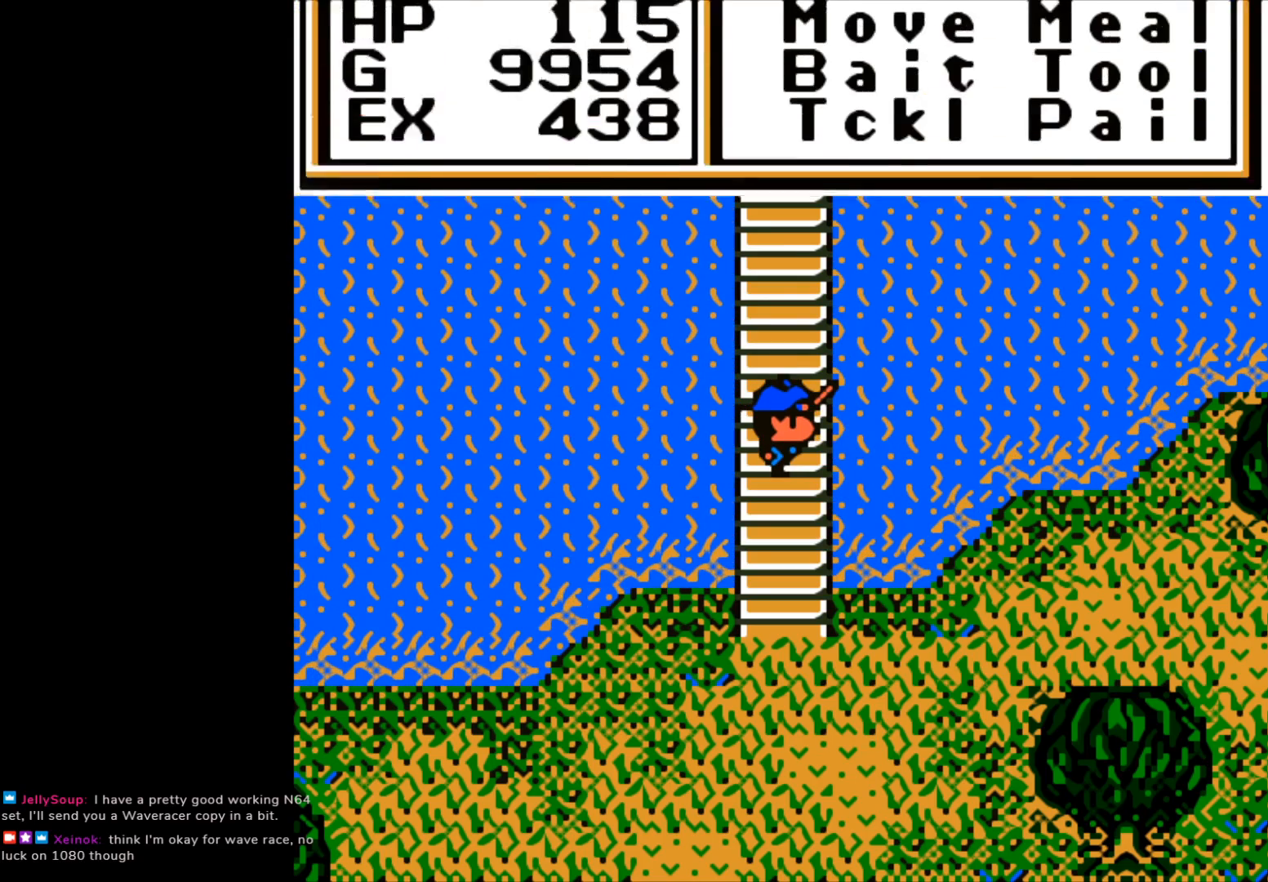
{"buttons": [], "left_stick": "up", "right_stick": "center", "events": [[233, "A", "down"], [333, "A", "up"], [400, "left_stick", "up"]]}
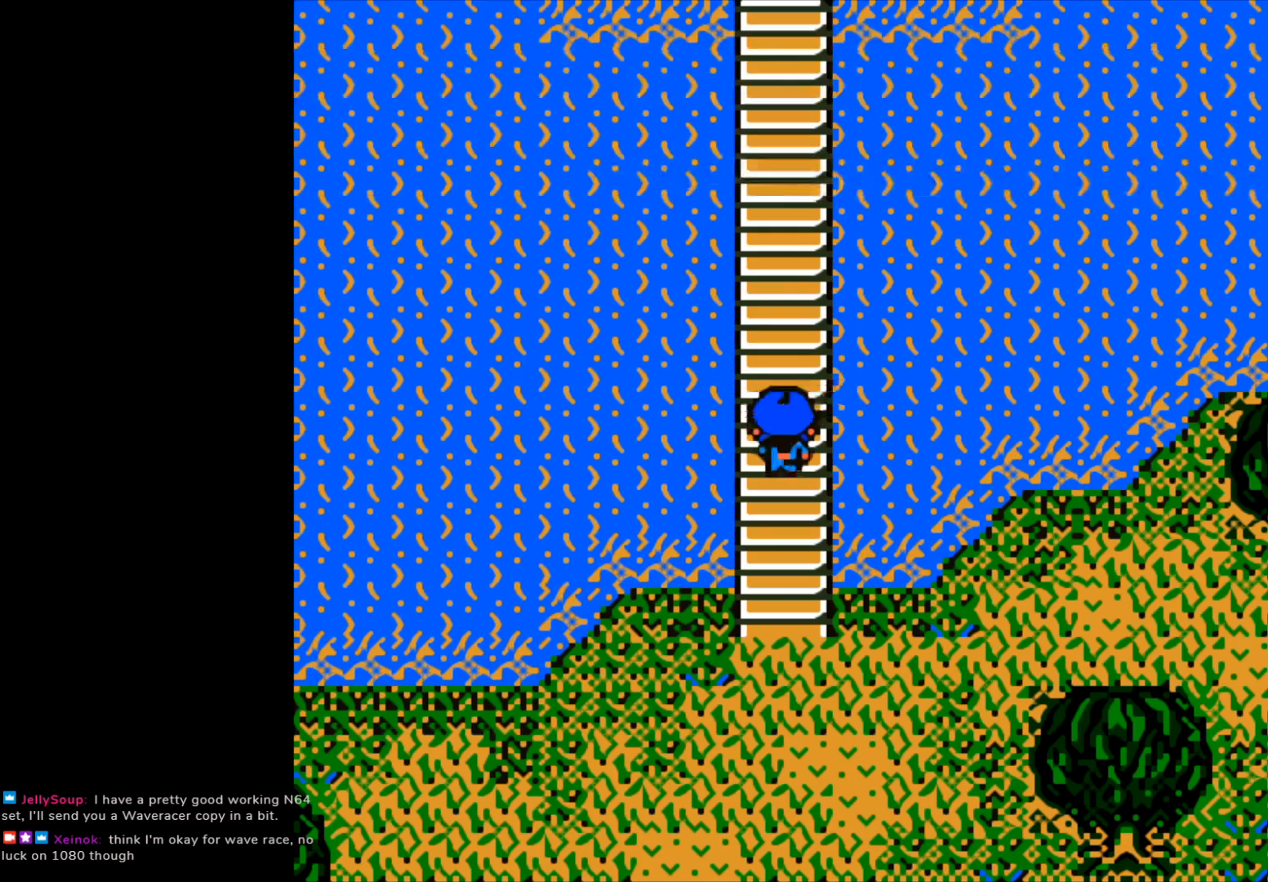
{"buttons": [], "left_stick": "up", "right_stick": "center", "events": []}
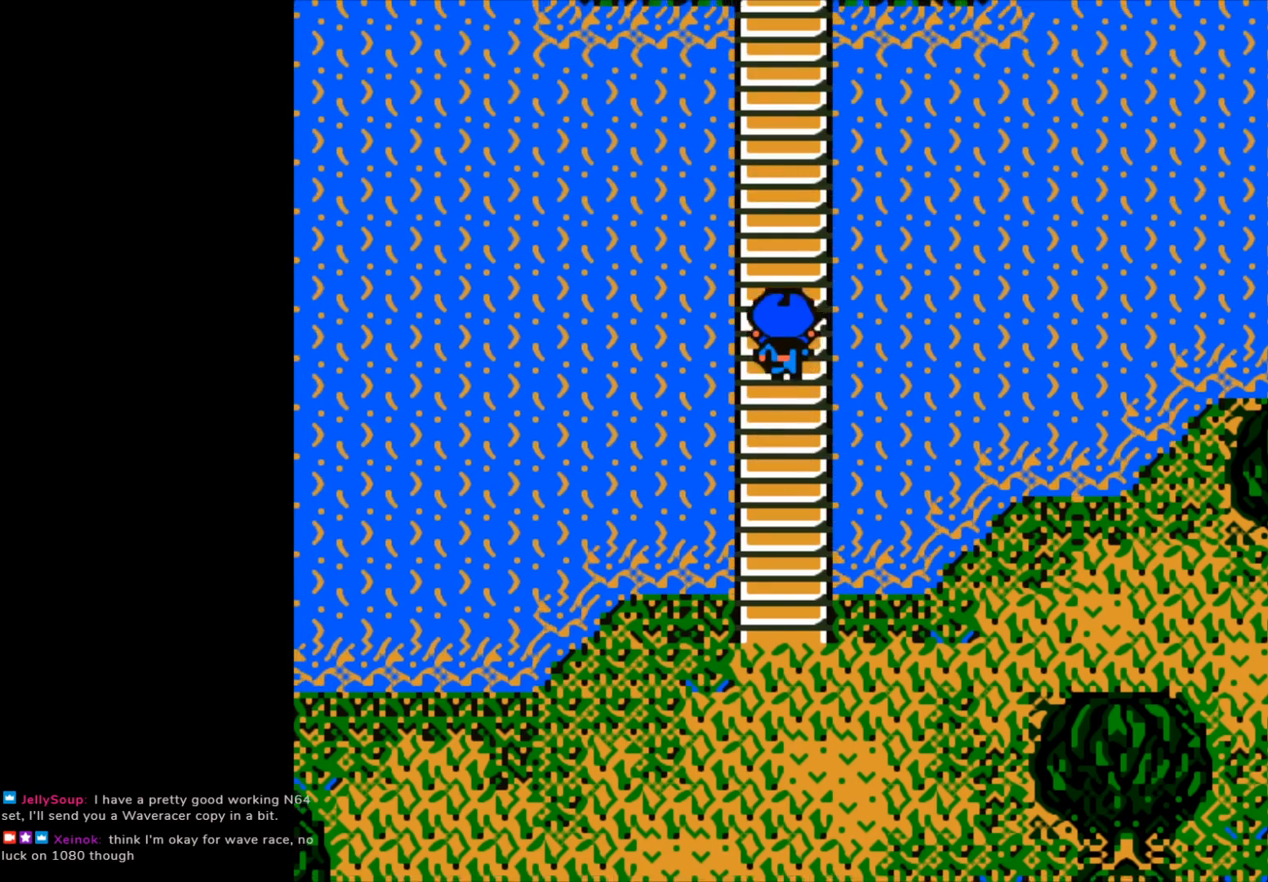
{"buttons": [], "left_stick": "up", "right_stick": "center", "events": []}
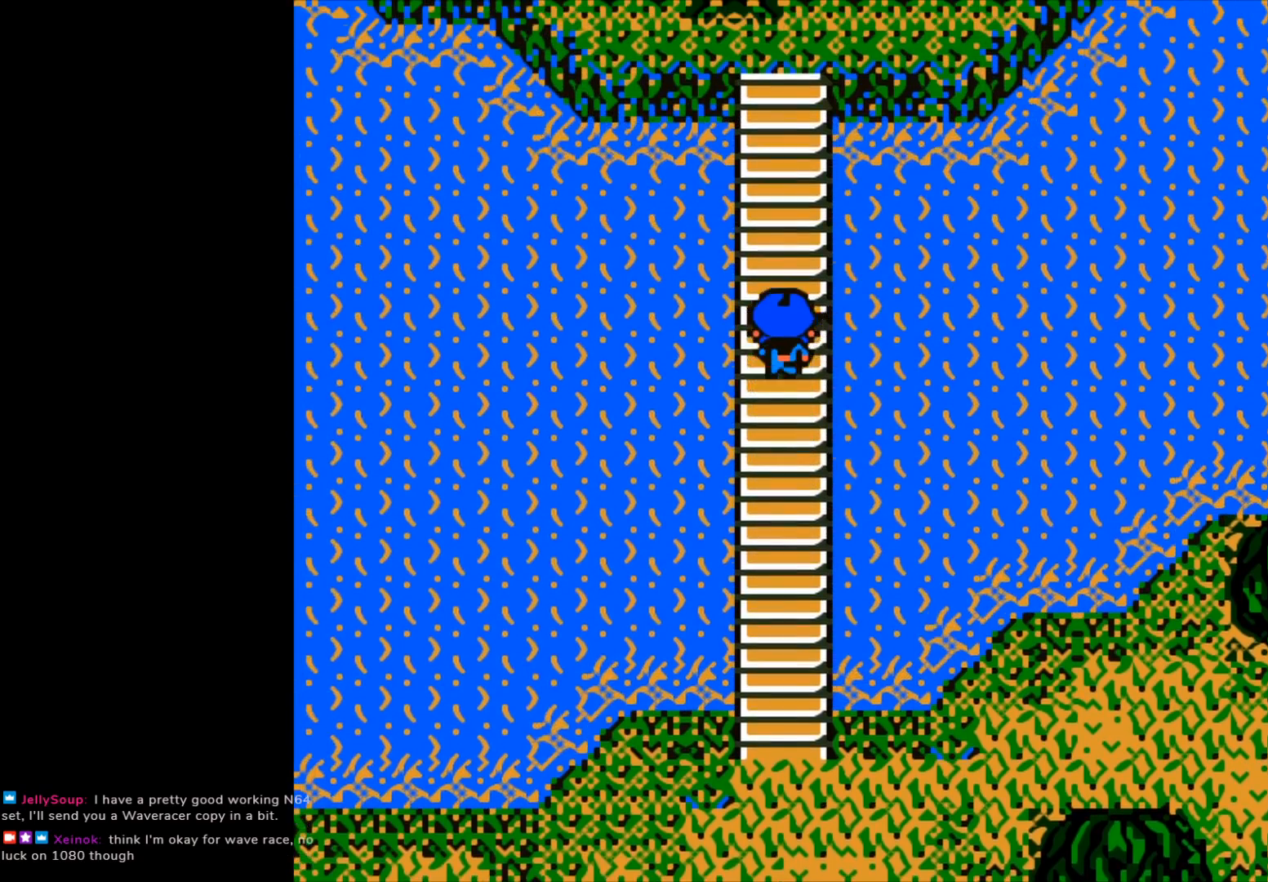
{"buttons": ["B"], "left_stick": "center", "right_stick": "center", "events": [[267, "left_stick", "center"], [467, "B", "down"]]}
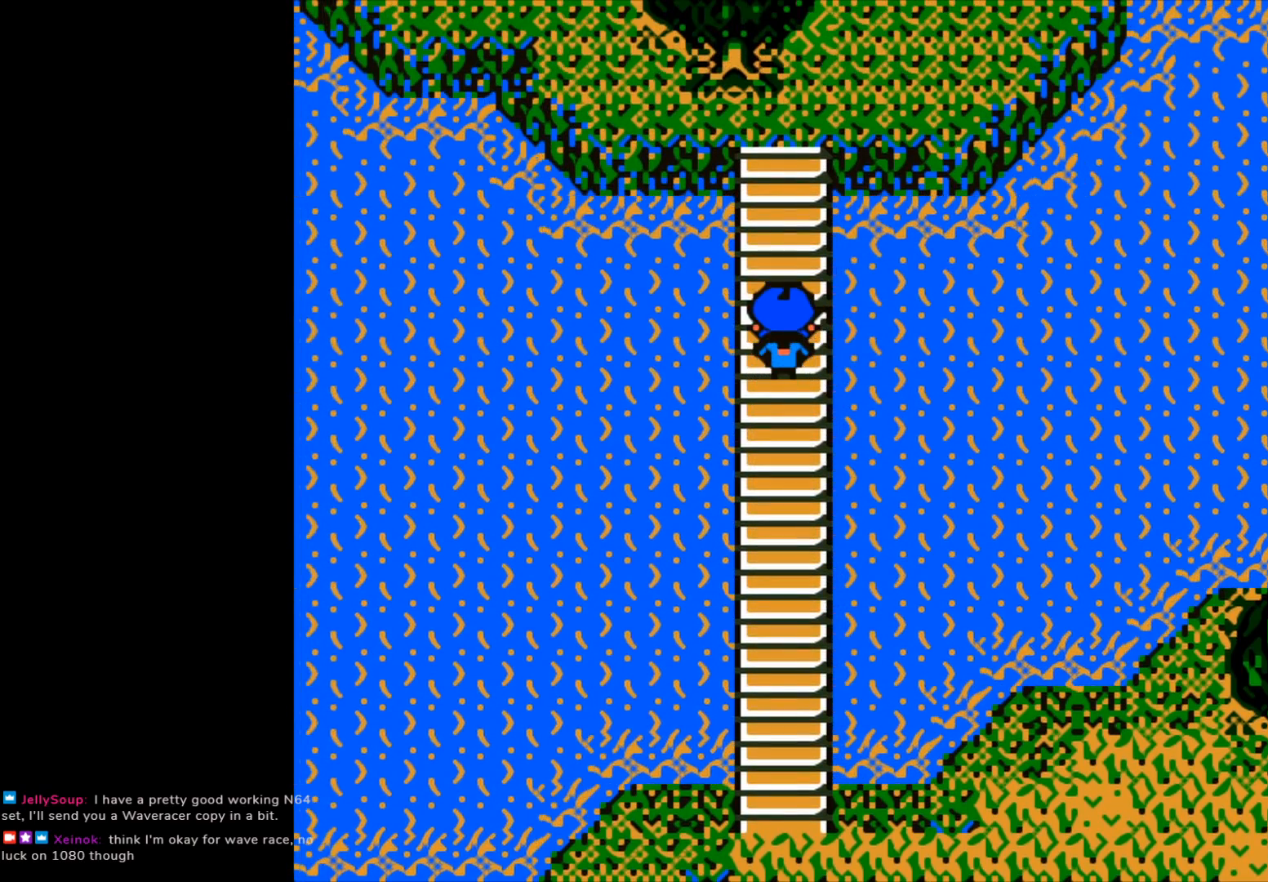
{"buttons": [], "left_stick": "center", "right_stick": "center", "events": [[83, "B", "up"], [183, "left_stick", "right"], [317, "B", "down"], [333, "left_stick", "center"], [433, "B", "up"]]}